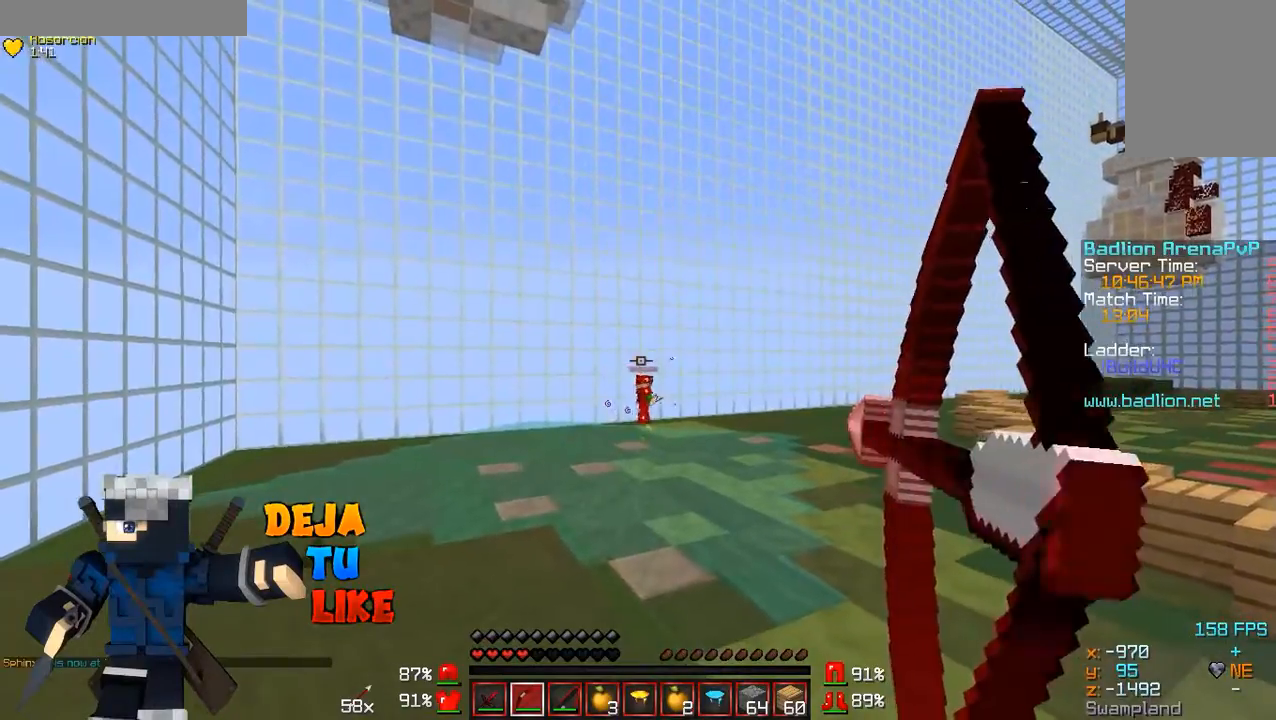
Gameplay with keyboard and mouse; each line is a JSON object with the keys and mouse buttons held at the frame after it. "events" lists presses ("down") and releases ("up") of "a", "d", "s", "w", "mouse_left" and "mouse_right" between this image and that frame as [ms after this image, input, new state], when the widget could be followed in between. "mouse_left", "mouse_right" = the "left", "right" buttons of the "mouse" list. No other keys are recorded. Fast repeated clicks can show as one long hold. Mouse movement is not recorded.
{"keys": ["a"], "mouse": ["right"], "events": [[233, "mouse_right", "up"], [267, "a", "down"], [333, "mouse_right", "down"]]}
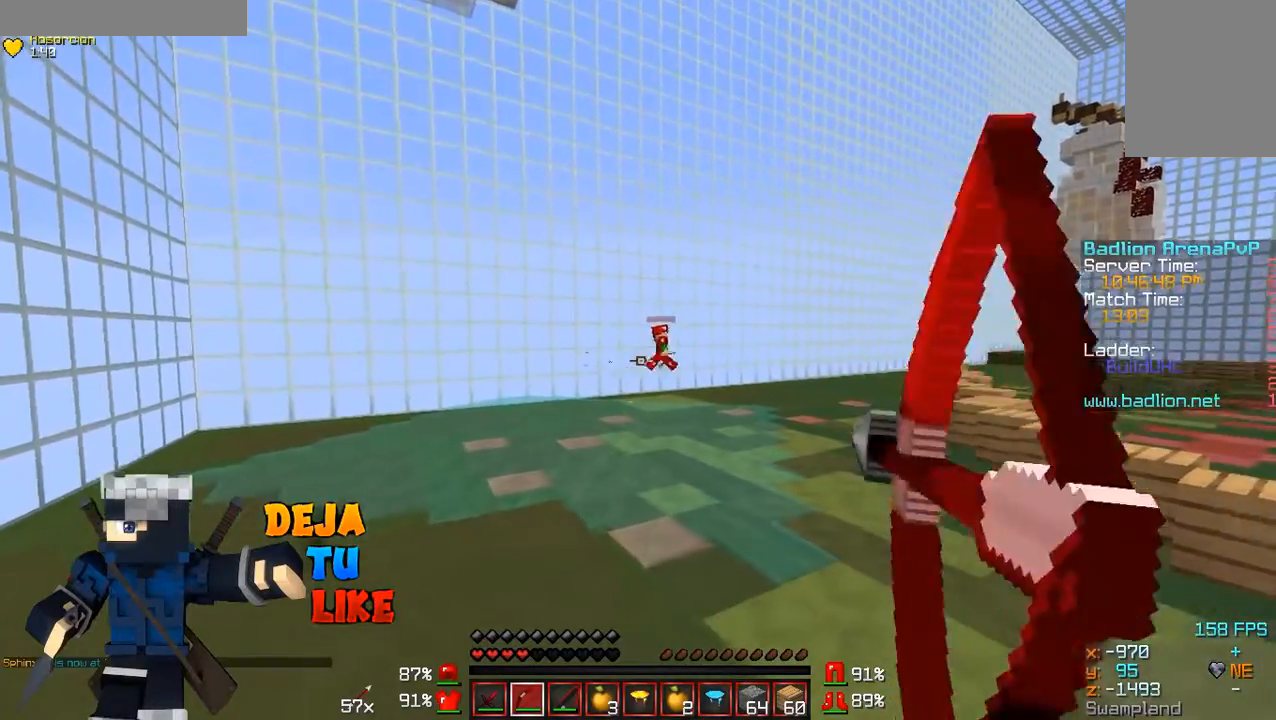
{"keys": ["a"], "mouse": ["right"], "events": []}
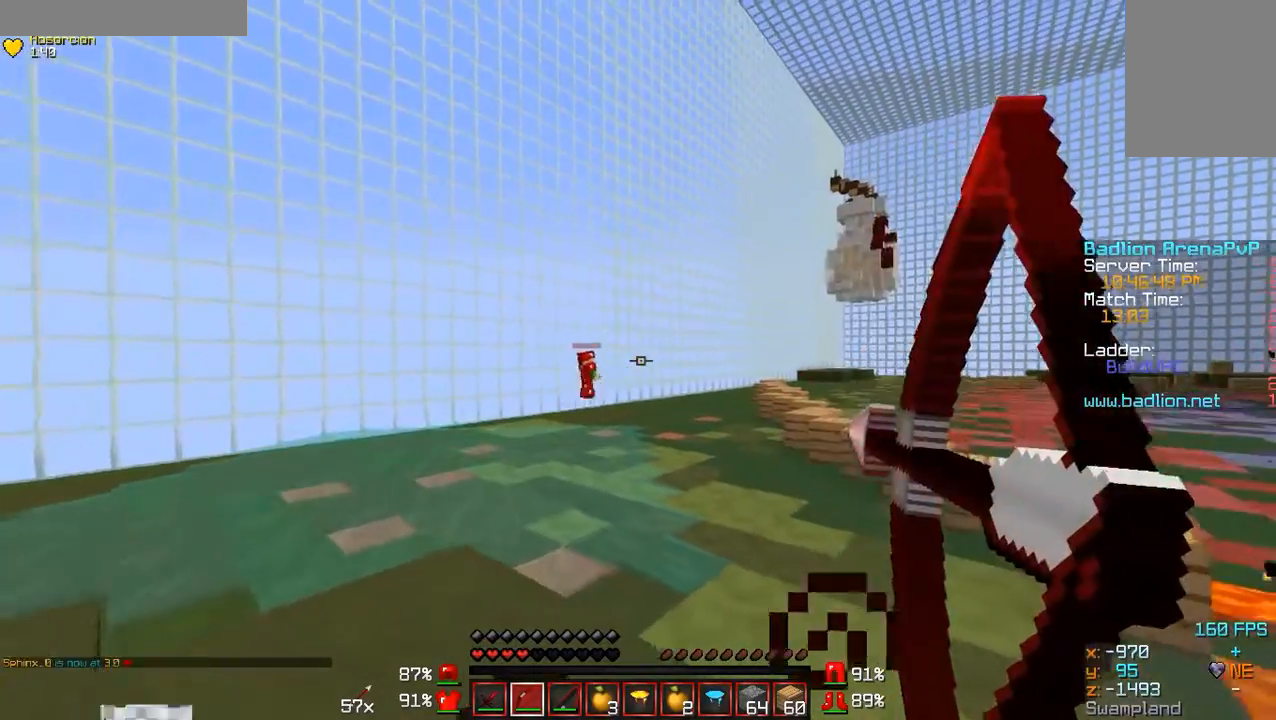
{"keys": [], "mouse": ["right"], "events": [[233, "mouse_right", "up"], [333, "mouse_right", "down"], [367, "a", "up"]]}
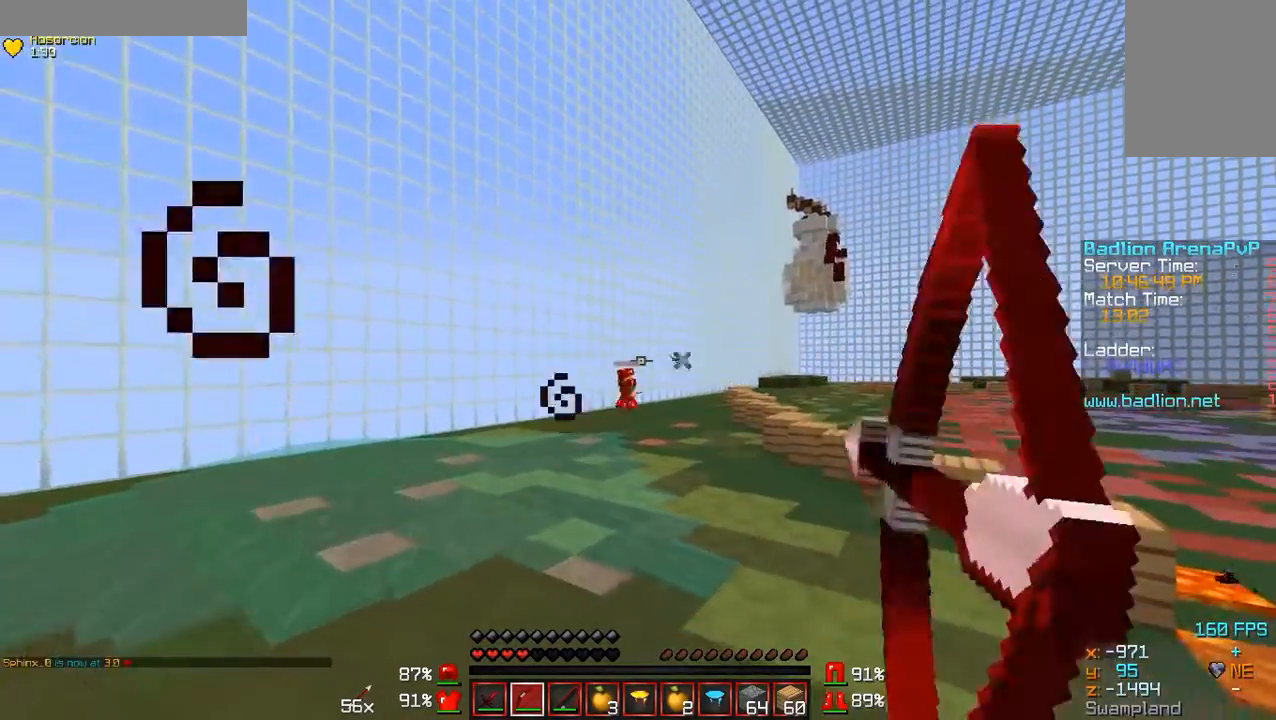
{"keys": [], "mouse": ["right"], "events": []}
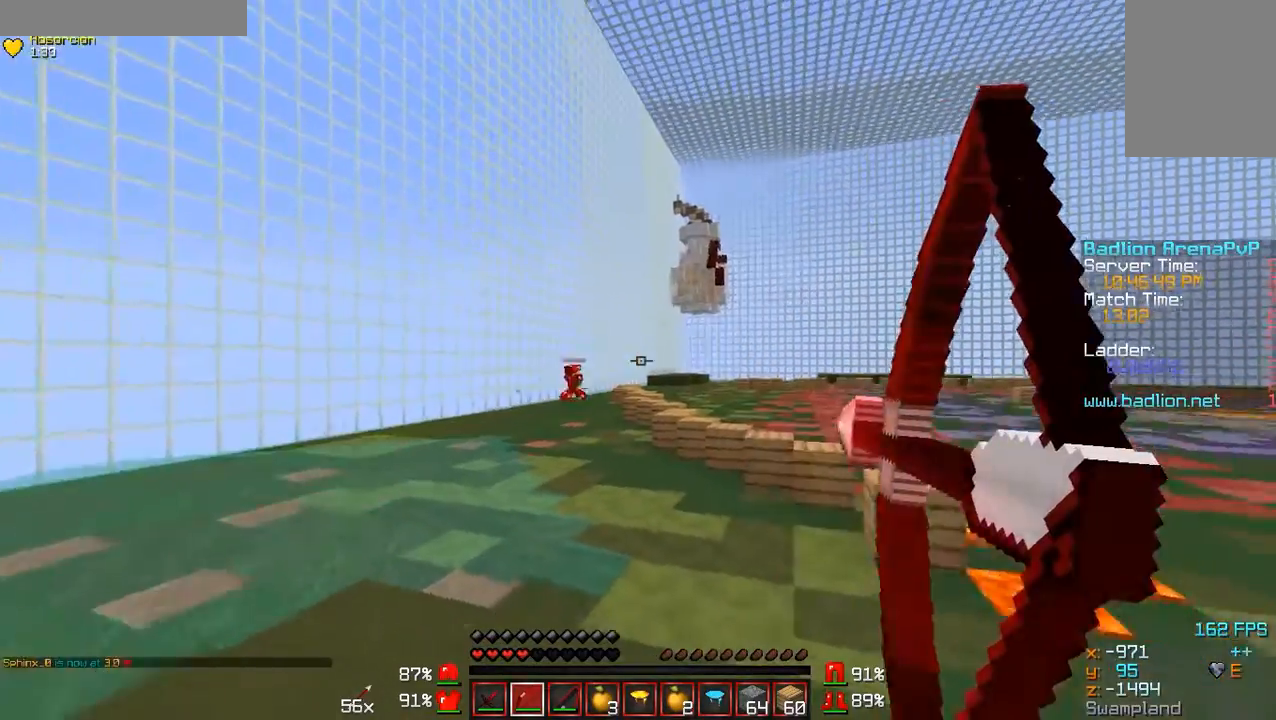
{"keys": [], "mouse": ["right"], "events": []}
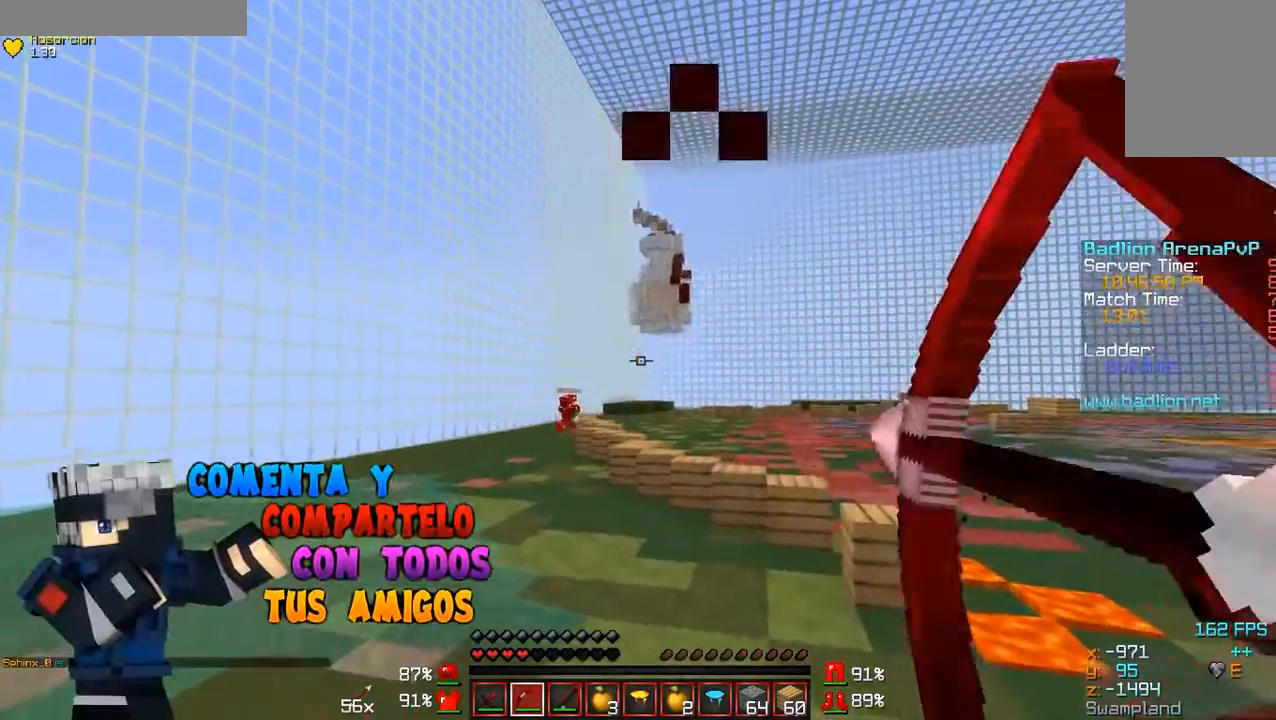
{"keys": [], "mouse": ["right"], "events": [[267, "mouse_right", "up"], [467, "mouse_right", "down"]]}
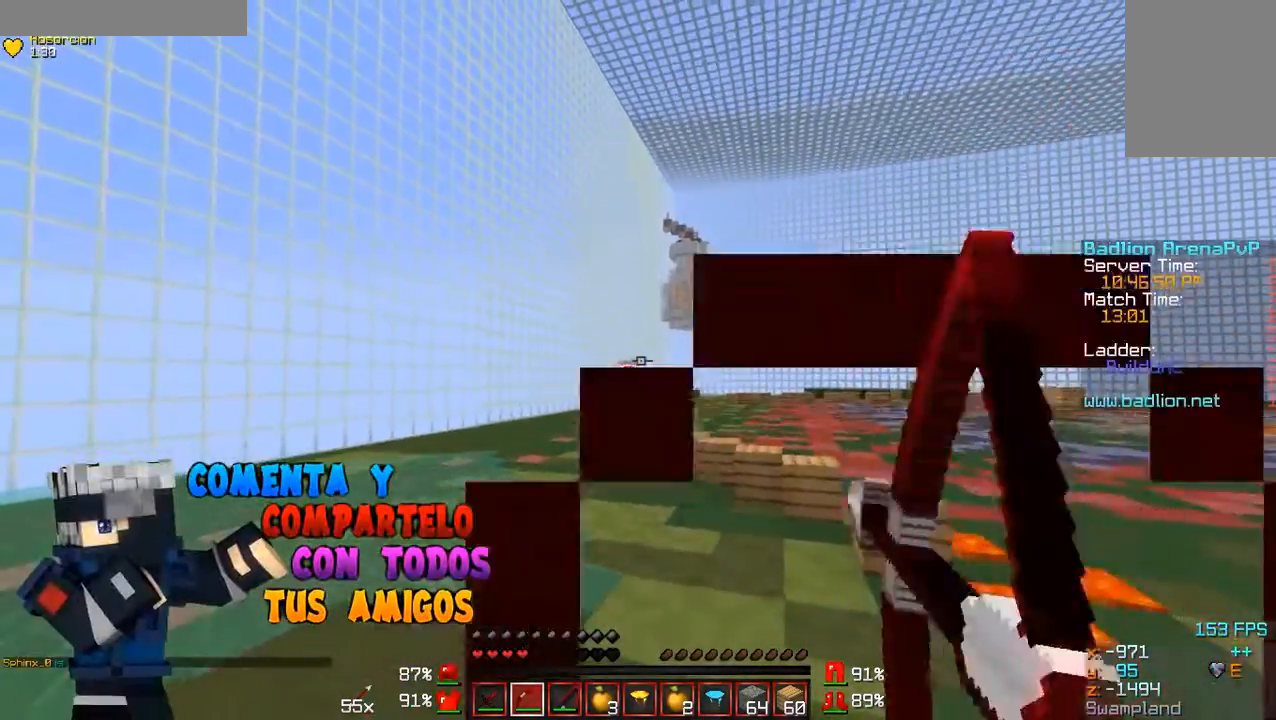
{"keys": [], "mouse": ["right"], "events": []}
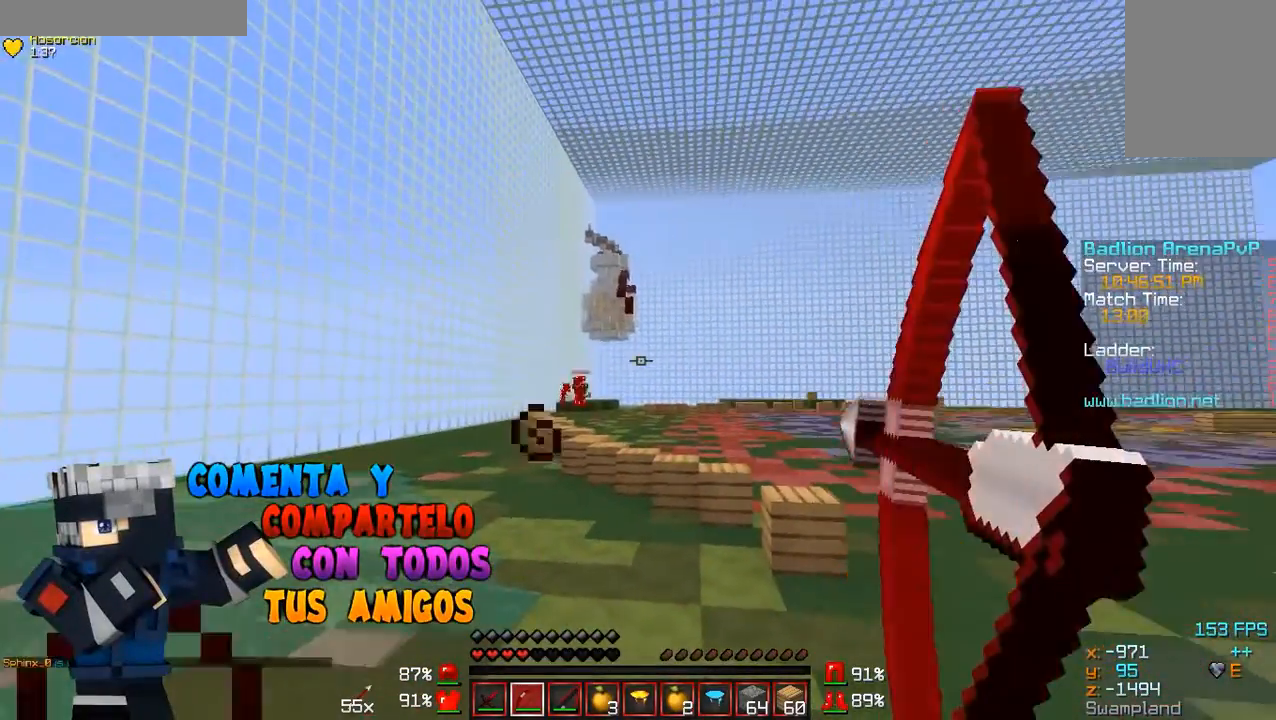
{"keys": ["a"], "mouse": ["right"], "events": [[433, "a", "down"]]}
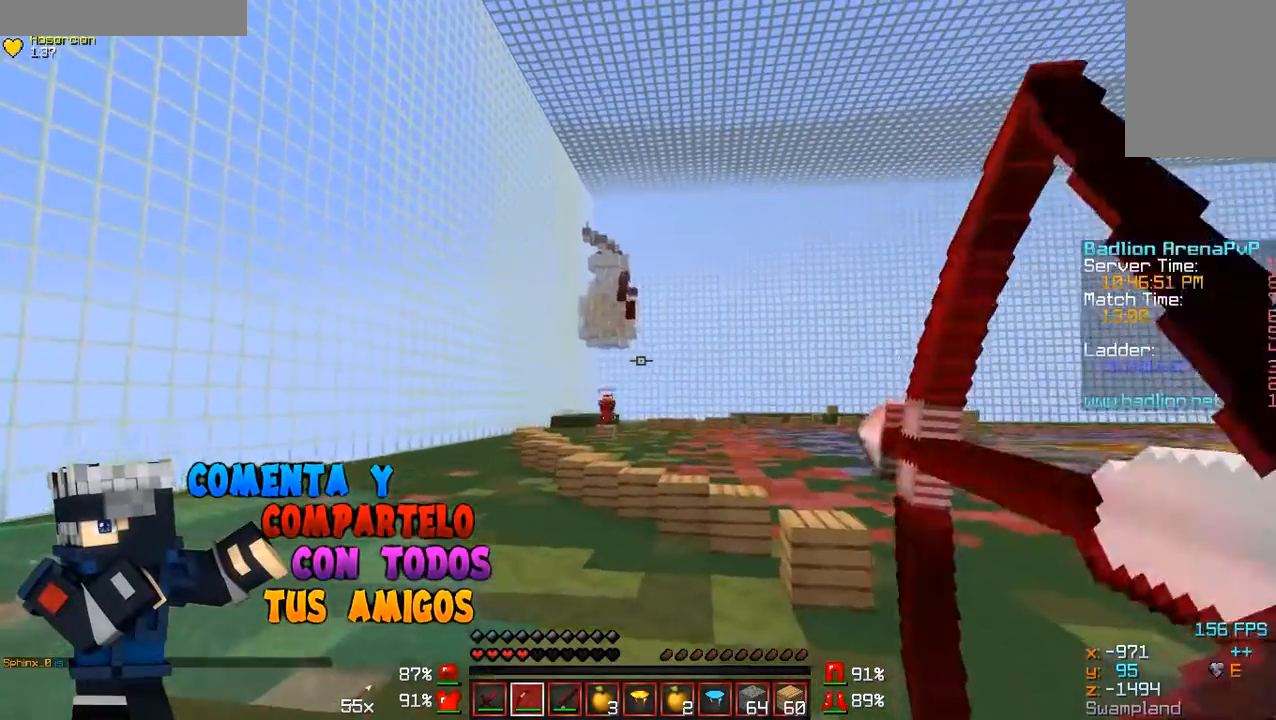
{"keys": [], "mouse": [], "events": [[33, "mouse_right", "up"], [267, "a", "up"]]}
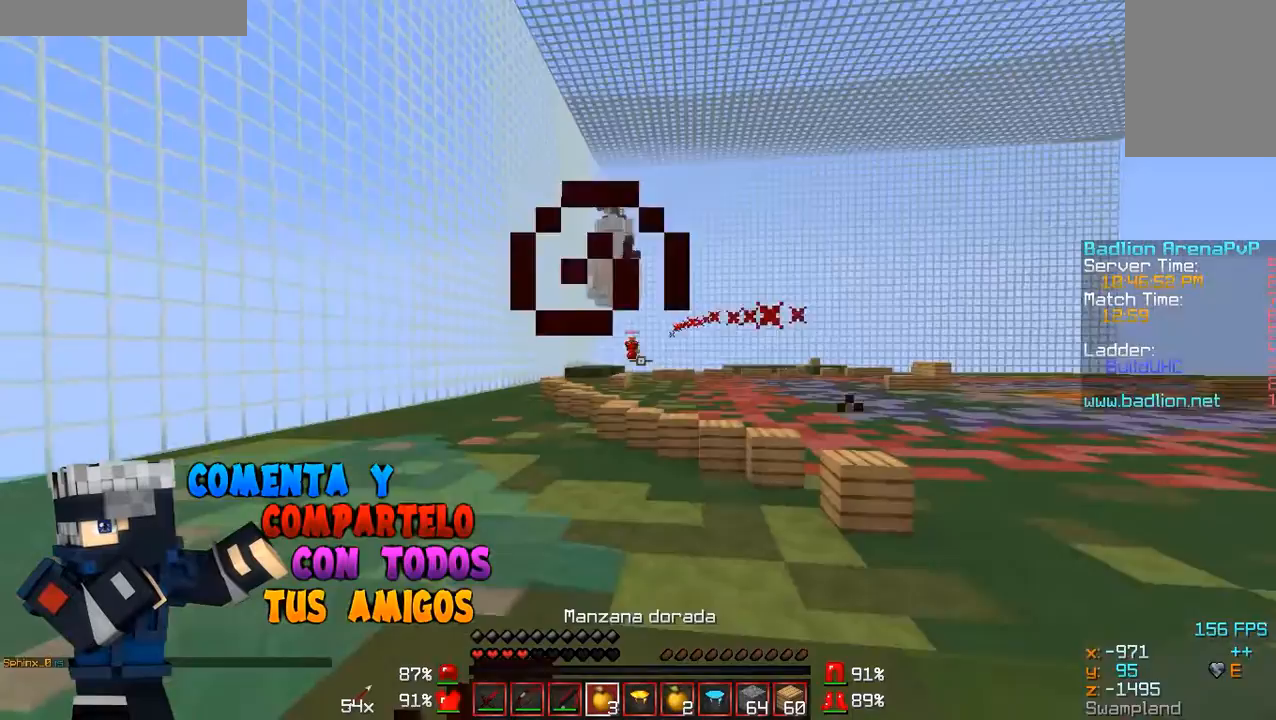
{"keys": [], "mouse": ["right"], "events": [[333, "mouse_right", "down"]]}
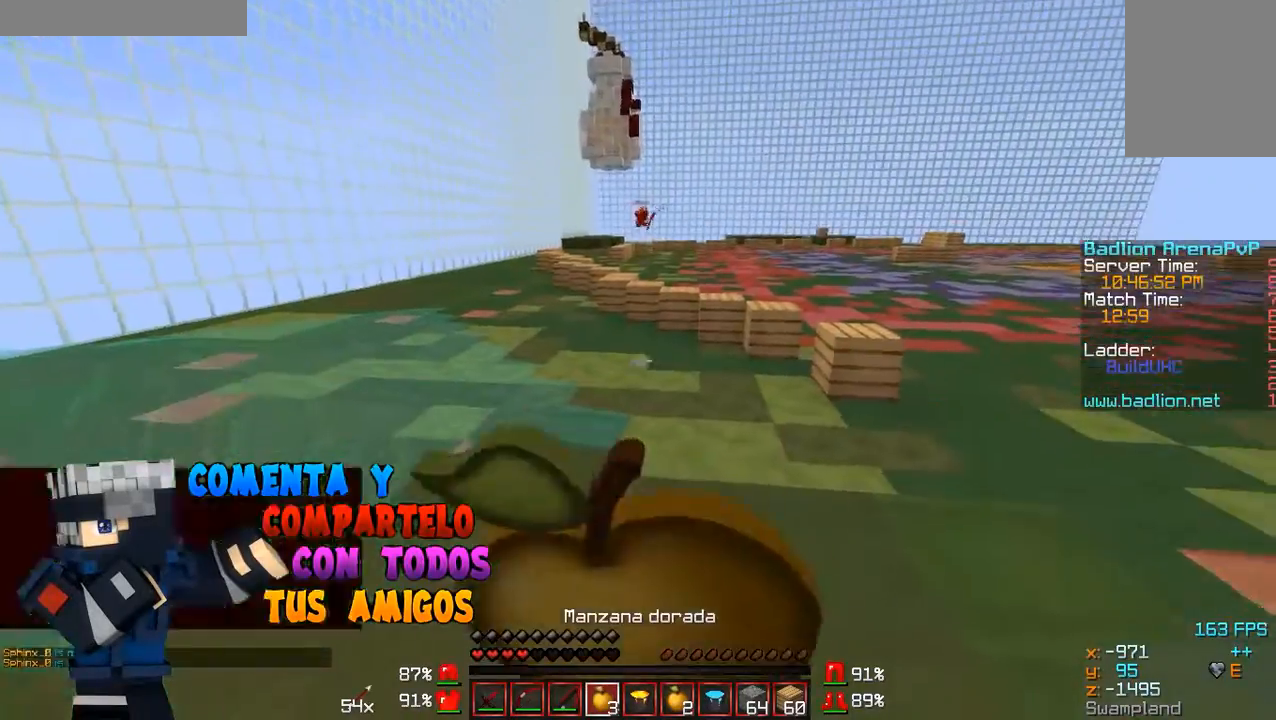
{"keys": [], "mouse": ["right"], "events": []}
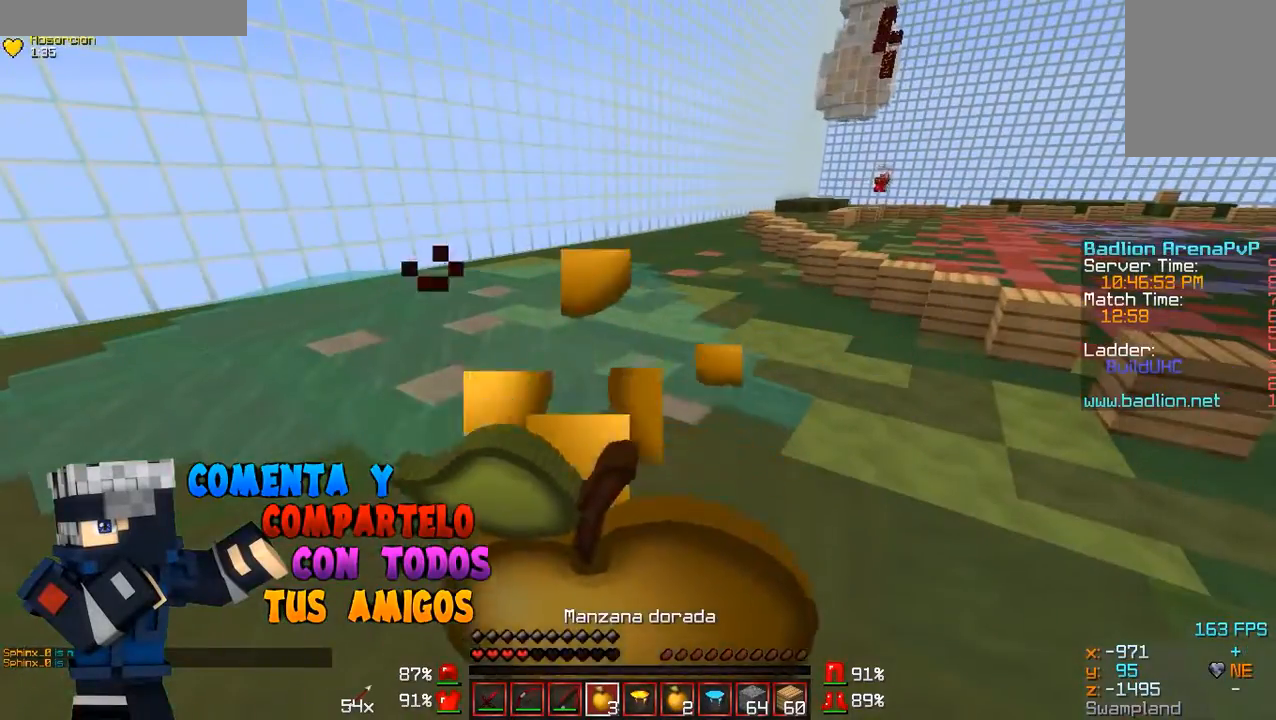
{"keys": [], "mouse": ["right"], "events": []}
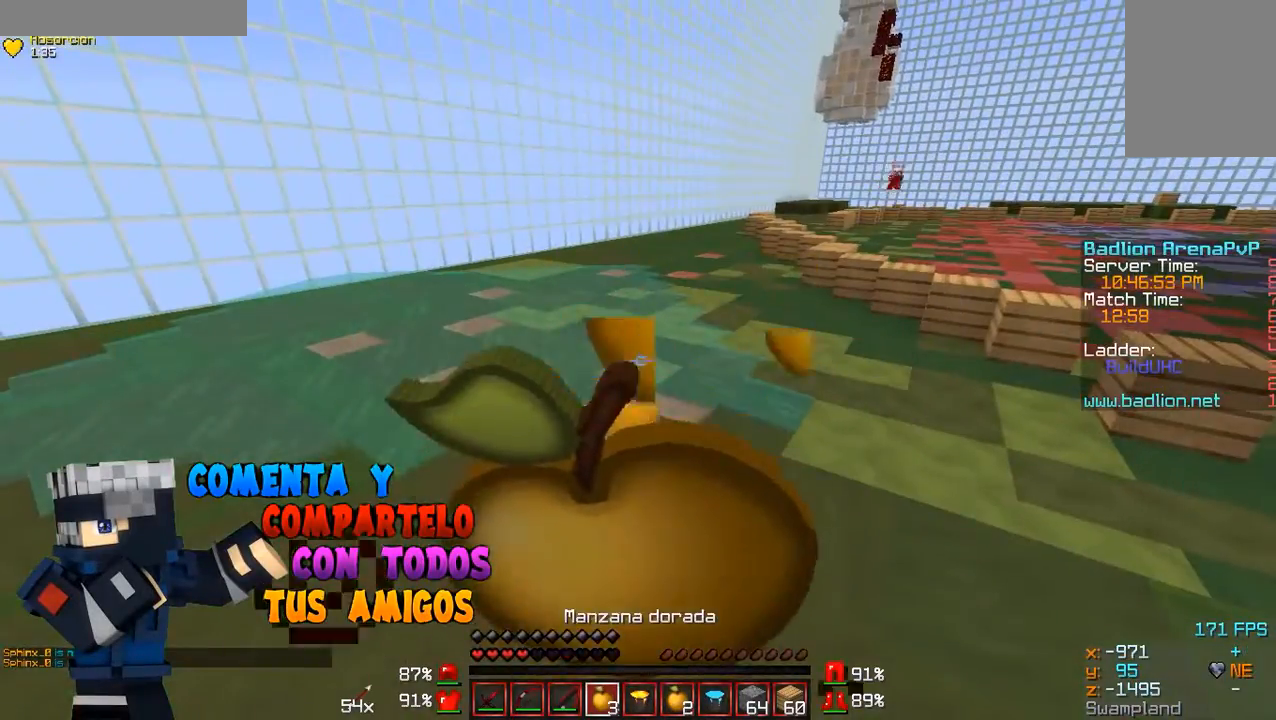
{"keys": ["a", "w"], "mouse": ["right"], "events": [[433, "a", "down"], [467, "w", "down"]]}
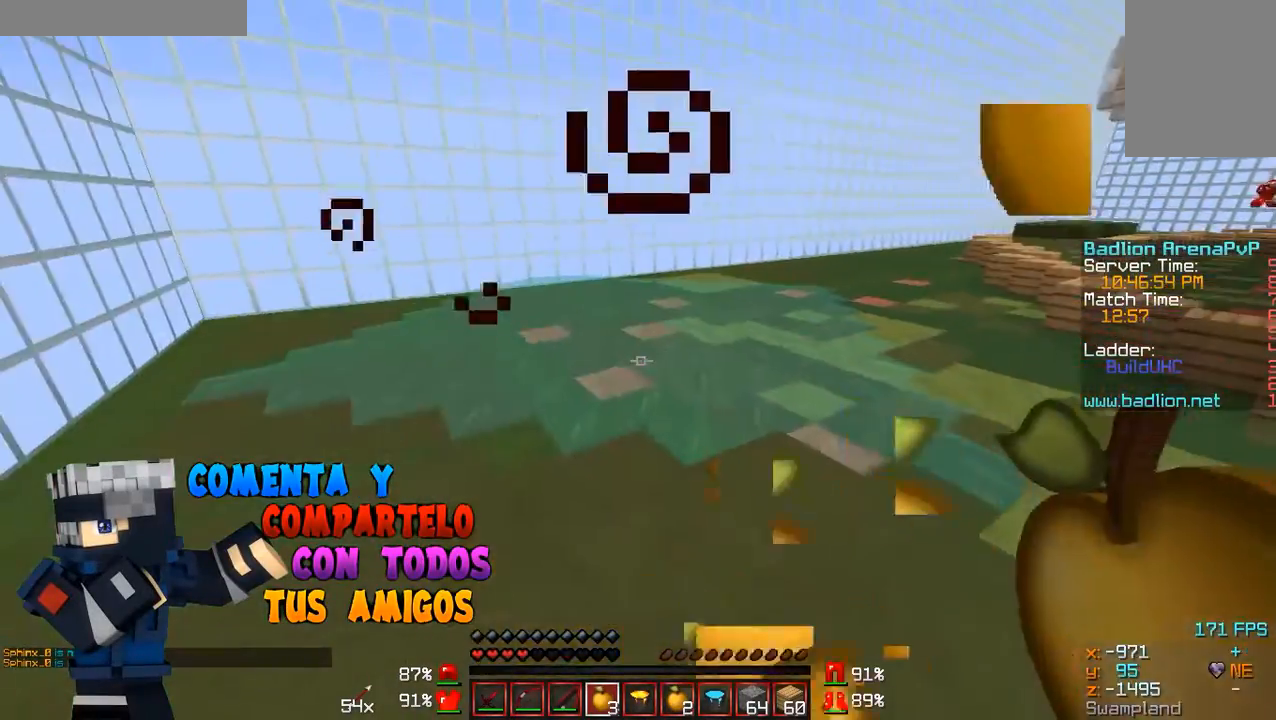
{"keys": ["w"], "mouse": []}
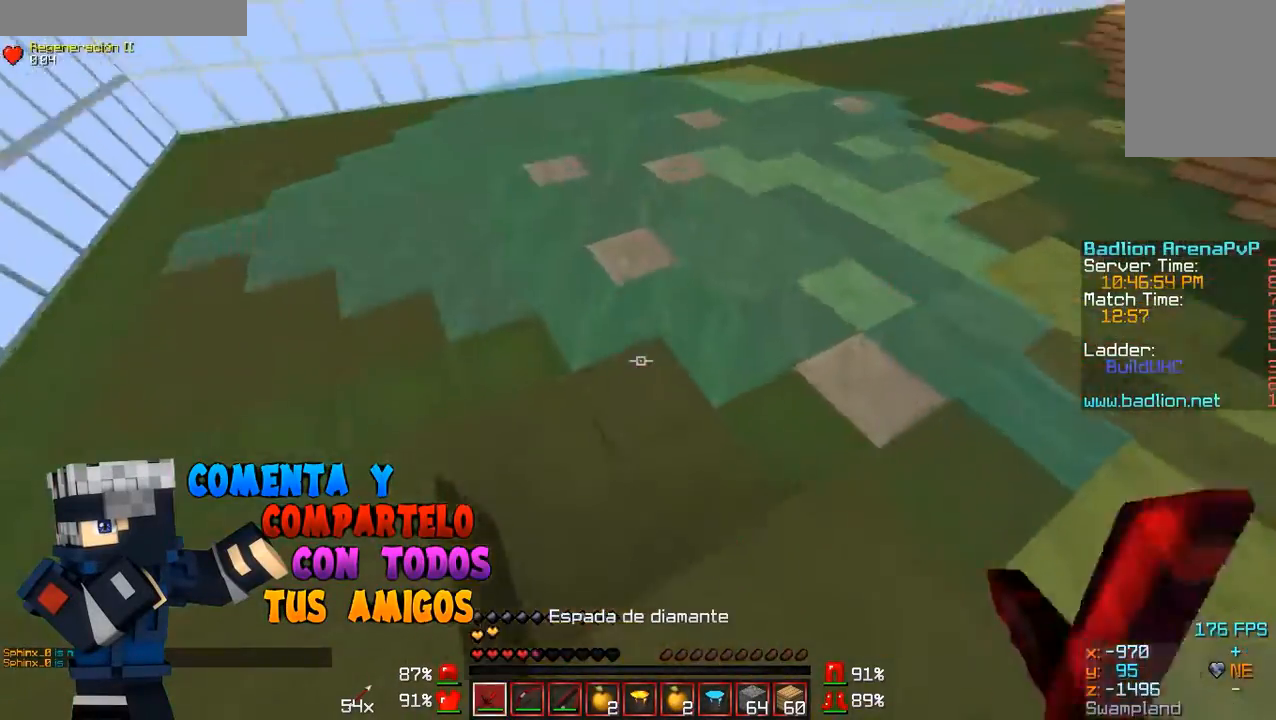
{"keys": ["w"], "mouse": []}
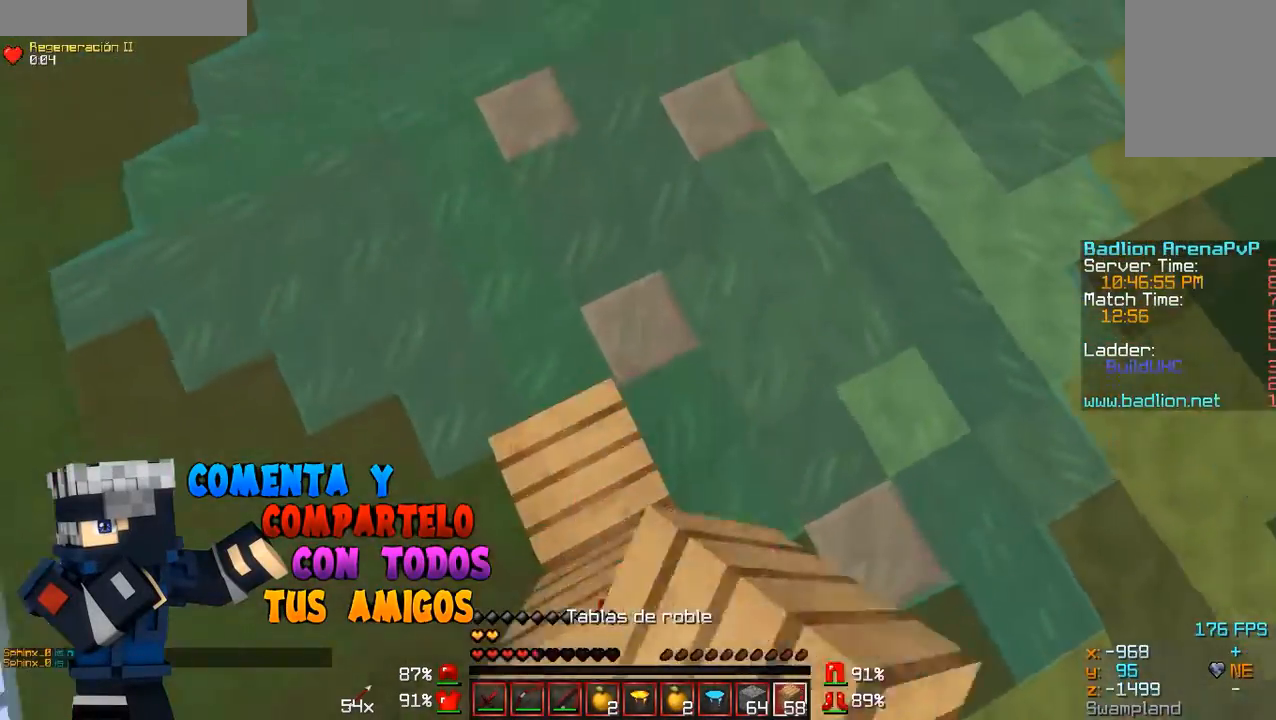
{"keys": ["w"], "mouse": []}